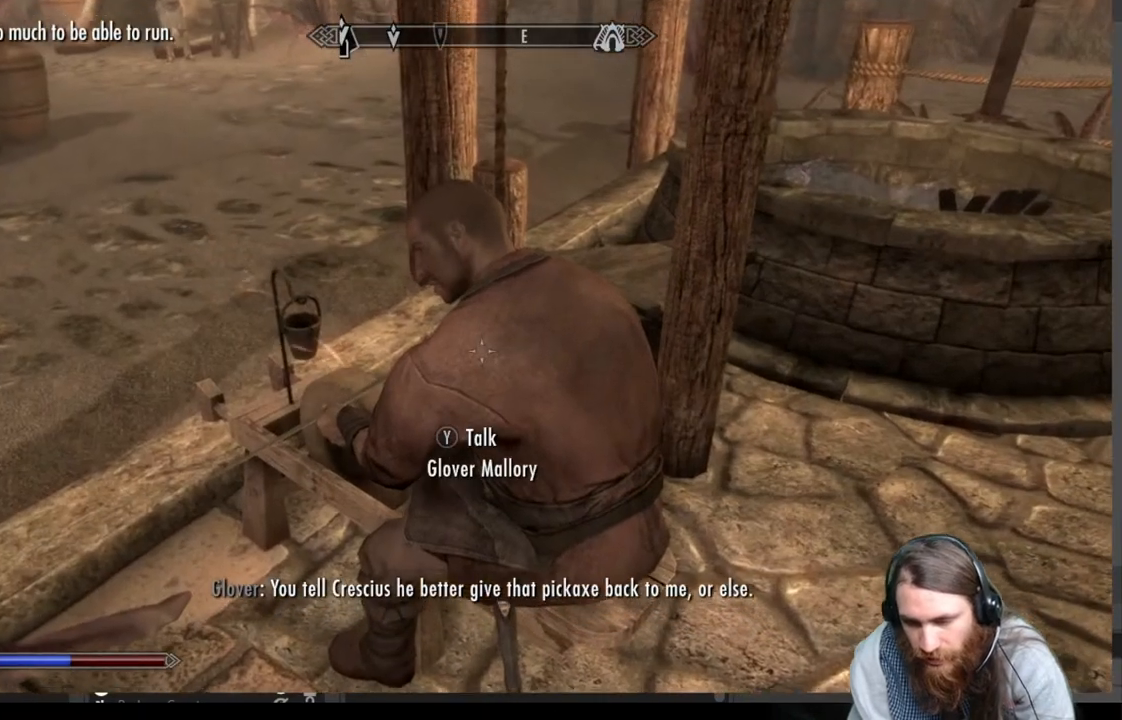
Gameplay with a controller (Xbox layout); each line is a JSON object with the inputs held at the frame after it. "events" lists button and stick changes between this image and that frame as [ms after this image, input, new state], when the widget could be followed in between.
{"buttons": [], "left_stick": "center", "right_stick": "center", "events": [[133, "Y", "down"], [317, "Y", "up"]]}
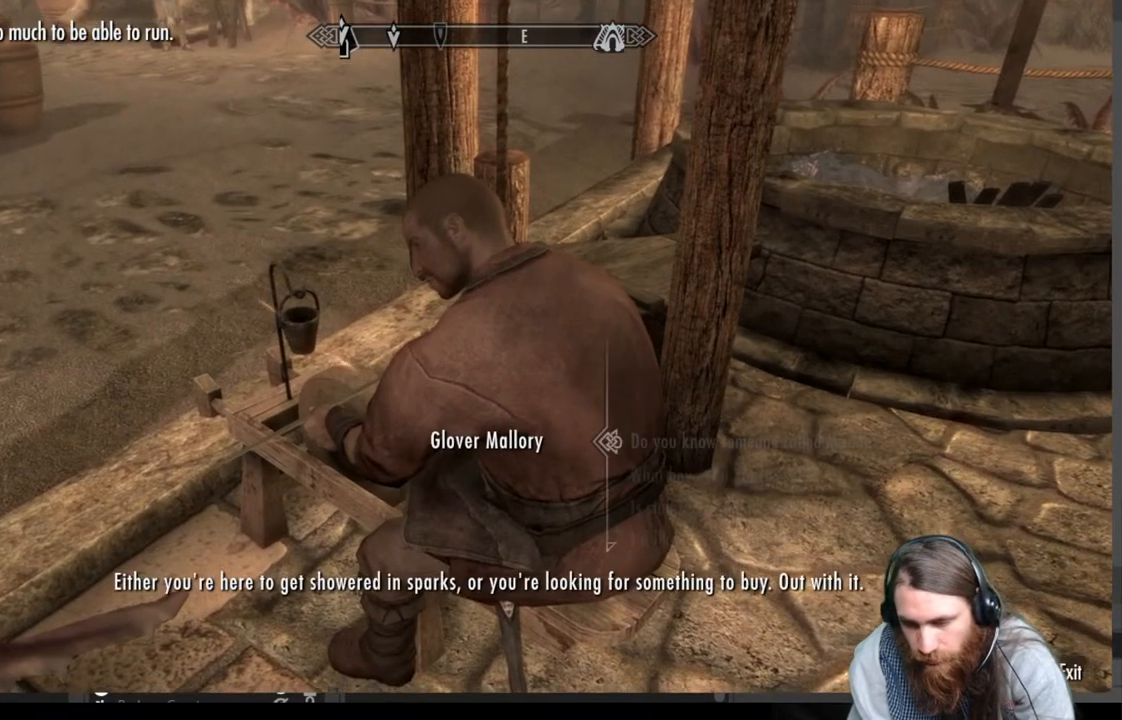
{"buttons": [], "left_stick": "center", "right_stick": "center", "events": []}
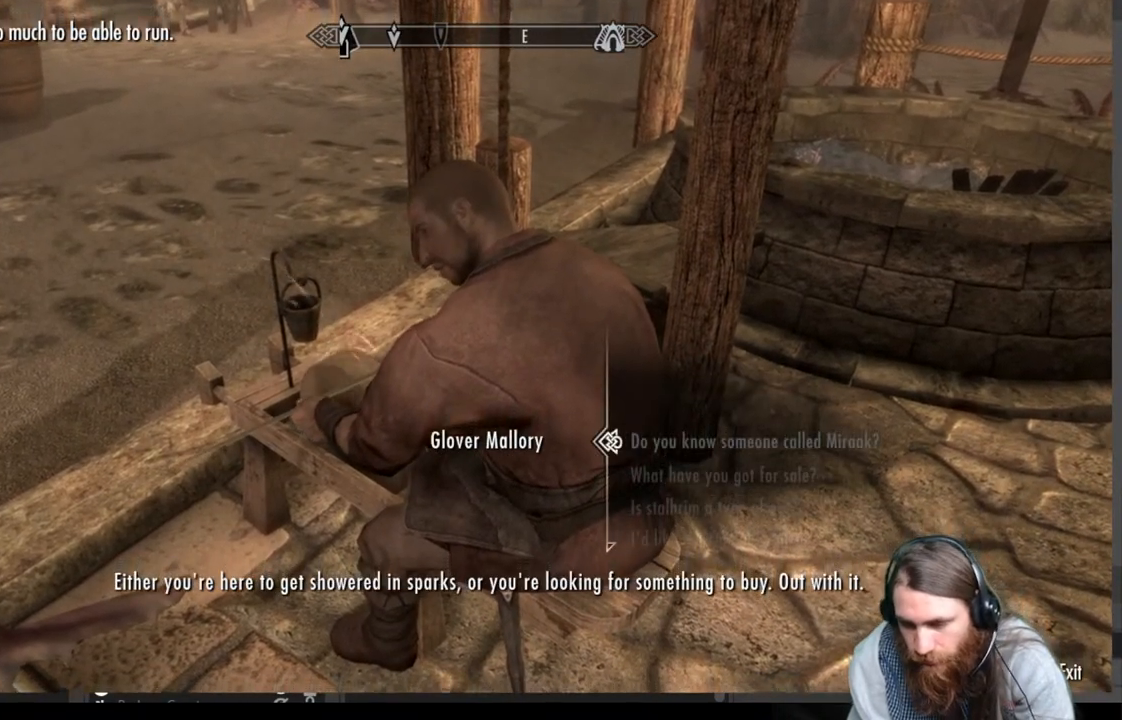
{"buttons": [], "left_stick": "center", "right_stick": "center", "events": [[217, "A", "down"], [400, "A", "up"]]}
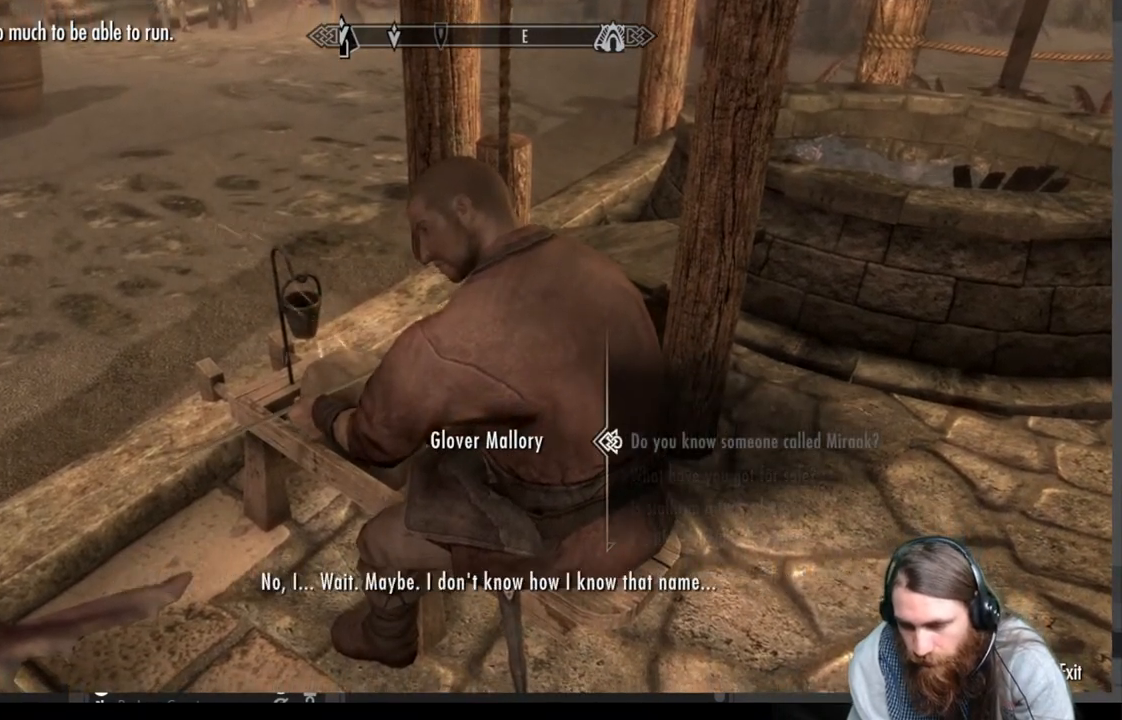
{"buttons": ["A"], "left_stick": "center", "right_stick": "center", "events": [[450, "A", "down"]]}
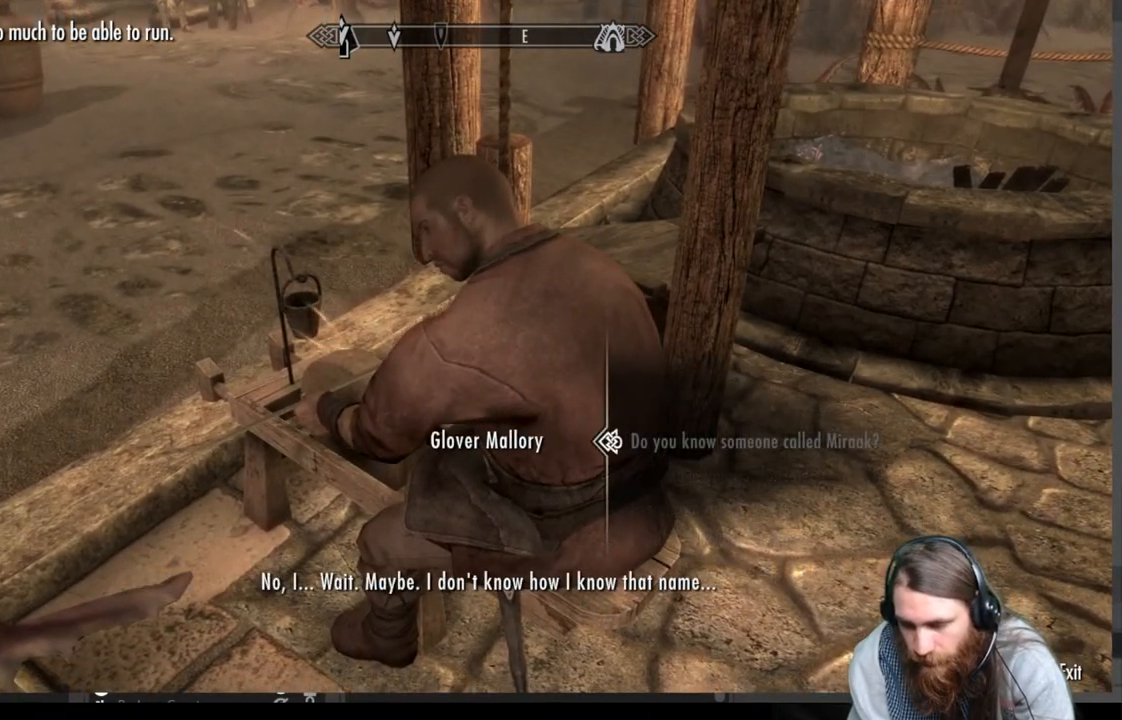
{"buttons": [], "left_stick": "center", "right_stick": "center", "events": [[67, "A", "up"], [167, "B", "down"], [350, "B", "up"]]}
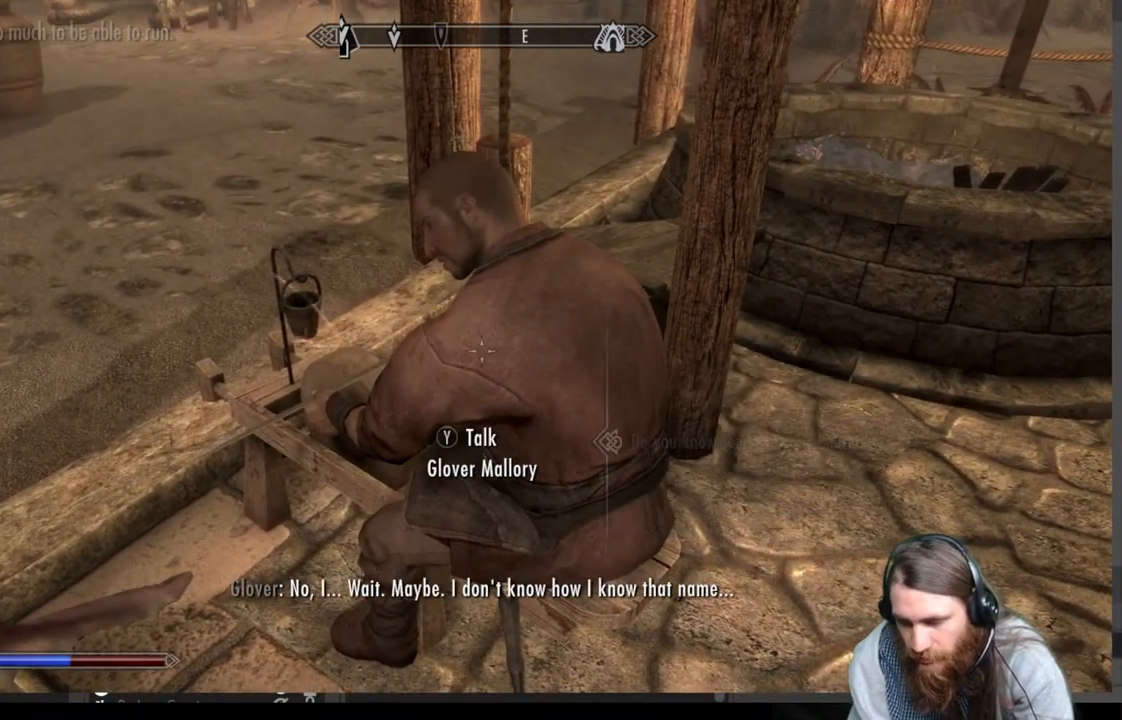
{"buttons": [], "left_stick": "center", "right_stick": "center", "events": []}
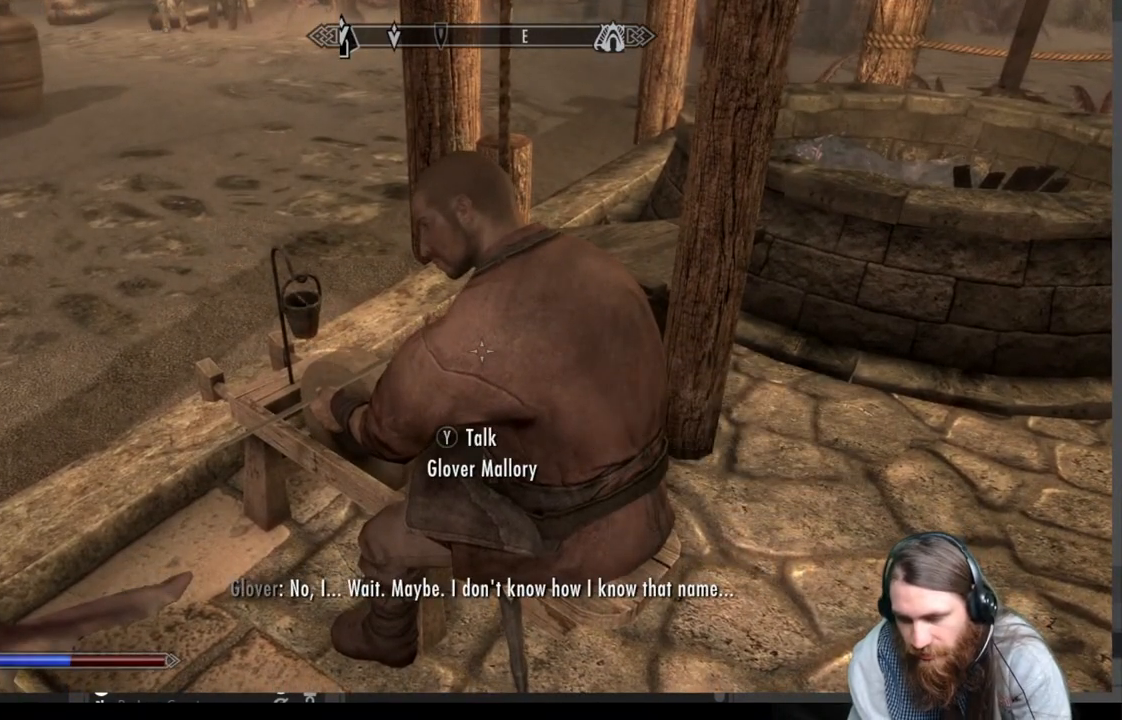
{"buttons": ["Y"], "left_stick": "center", "right_stick": "center", "events": [[233, "Y", "down"]]}
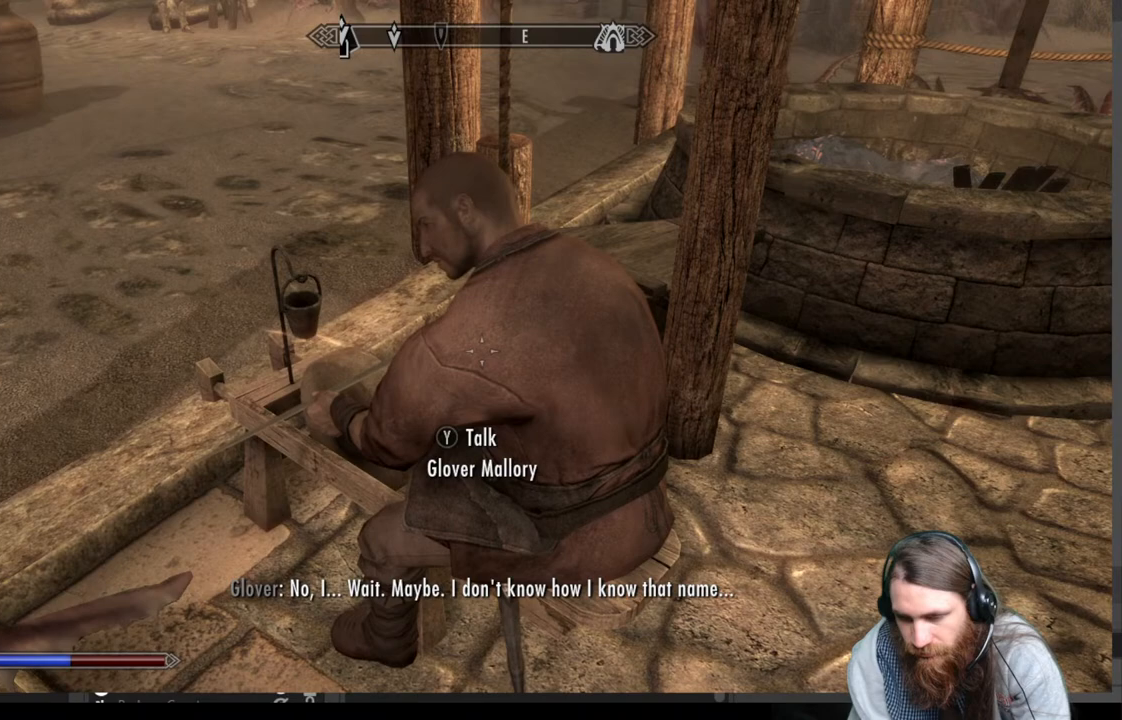
{"buttons": [], "left_stick": "center", "right_stick": "center", "events": [[17, "Y", "up"], [200, "Y", "down"], [417, "Y", "up"]]}
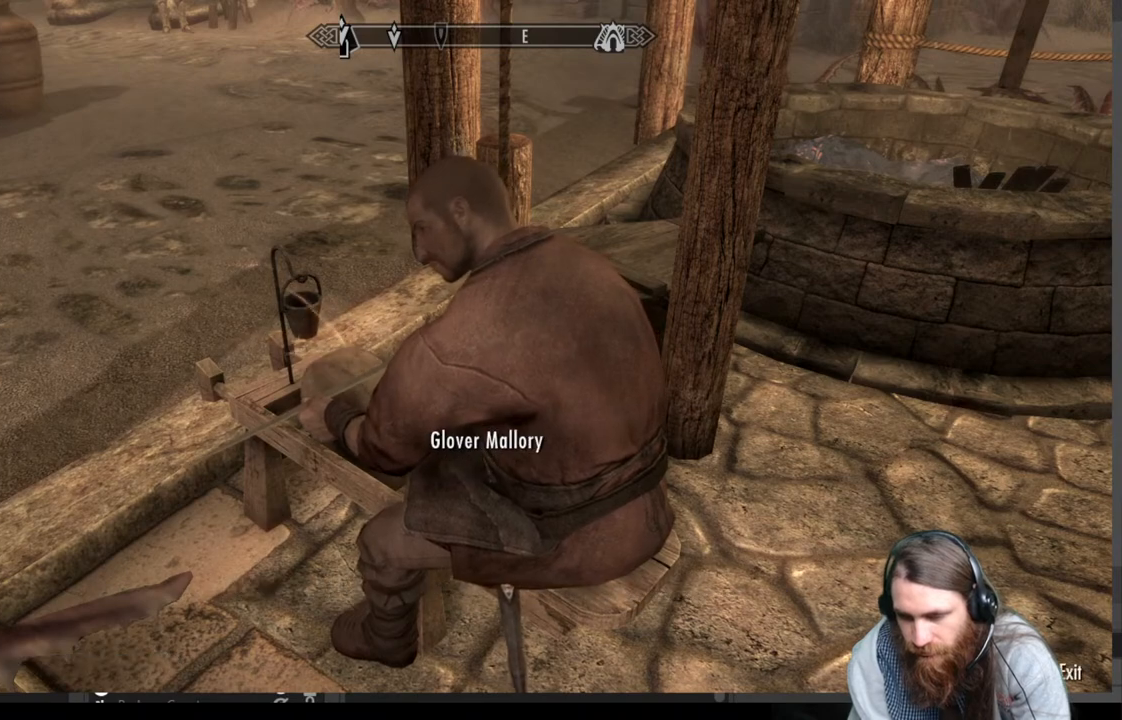
{"buttons": [], "left_stick": "center", "right_stick": "center", "events": []}
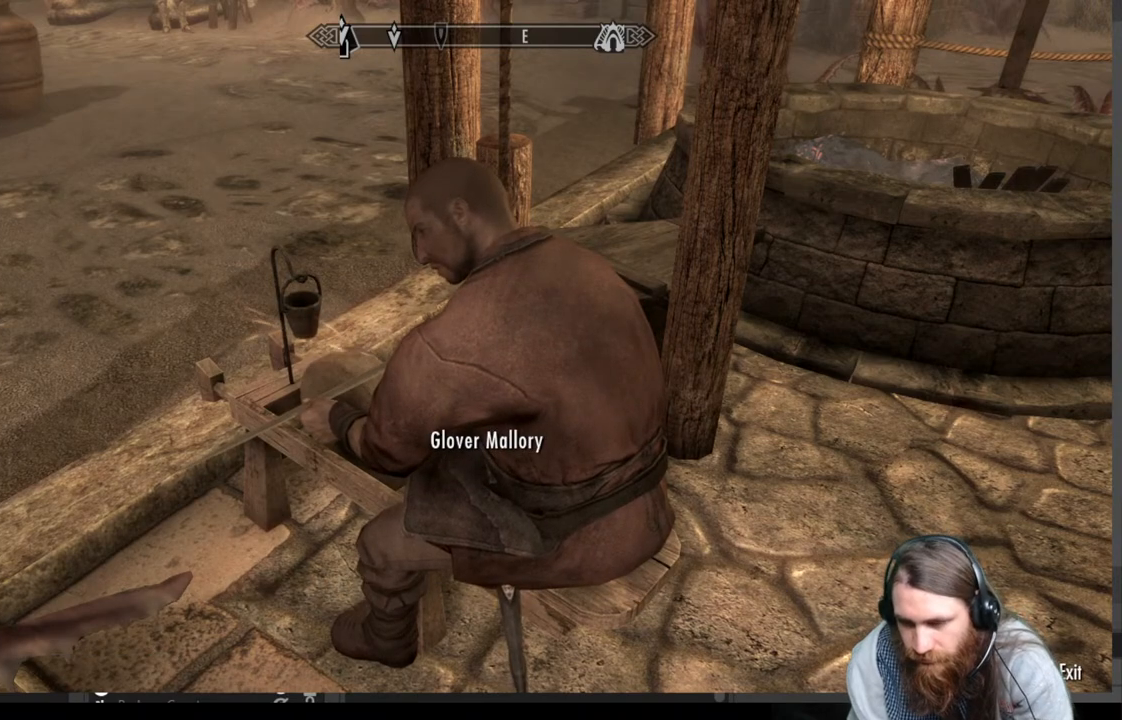
{"buttons": [], "left_stick": "center", "right_stick": "center", "events": [[250, "A", "down"], [433, "A", "up"]]}
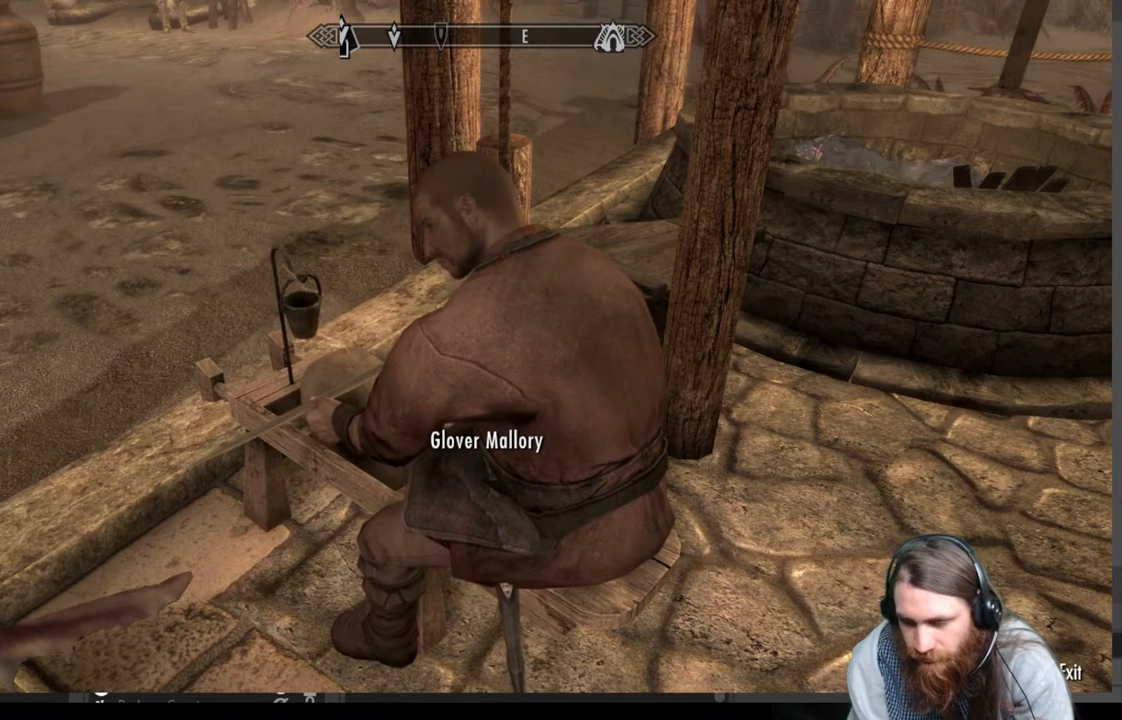
{"buttons": [], "left_stick": "center", "right_stick": "center", "events": []}
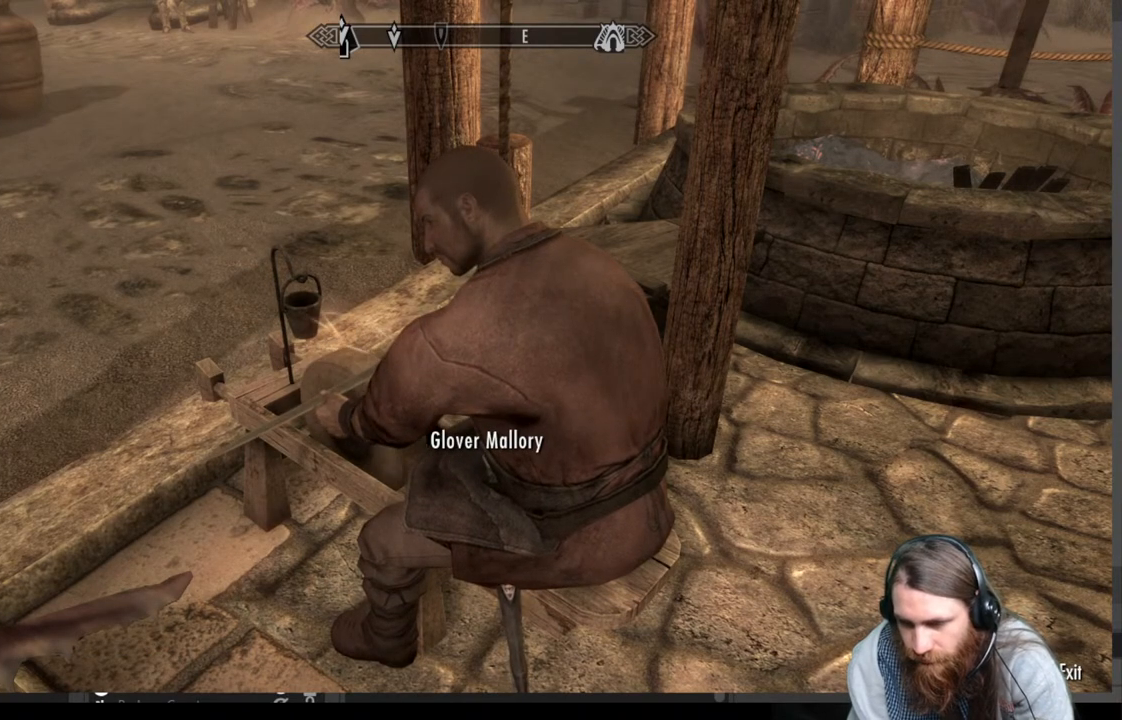
{"buttons": [], "left_stick": "center", "right_stick": "center", "events": []}
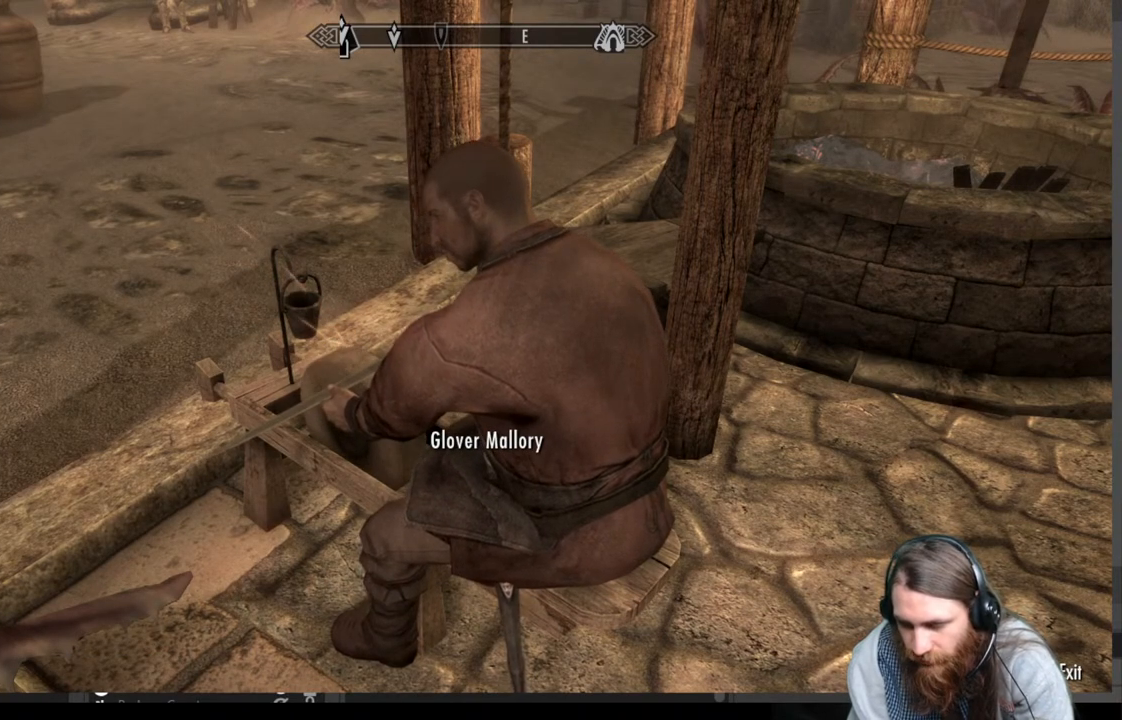
{"buttons": [], "left_stick": "center", "right_stick": "center", "events": []}
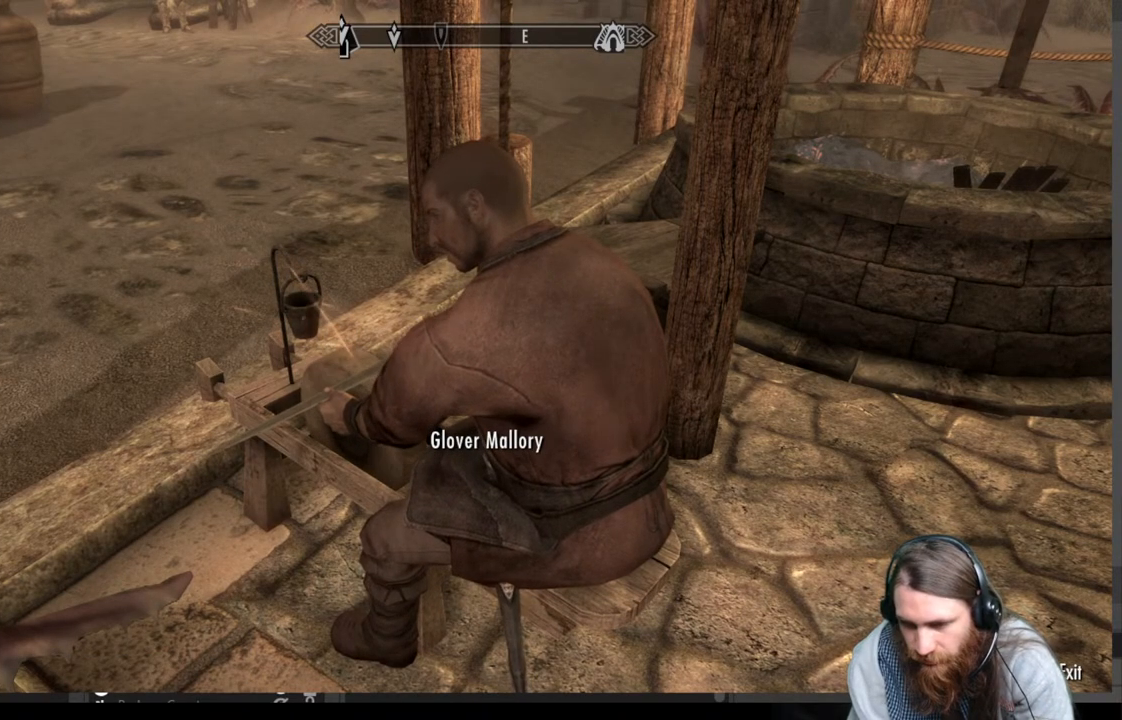
{"buttons": [], "left_stick": "center", "right_stick": "center", "events": []}
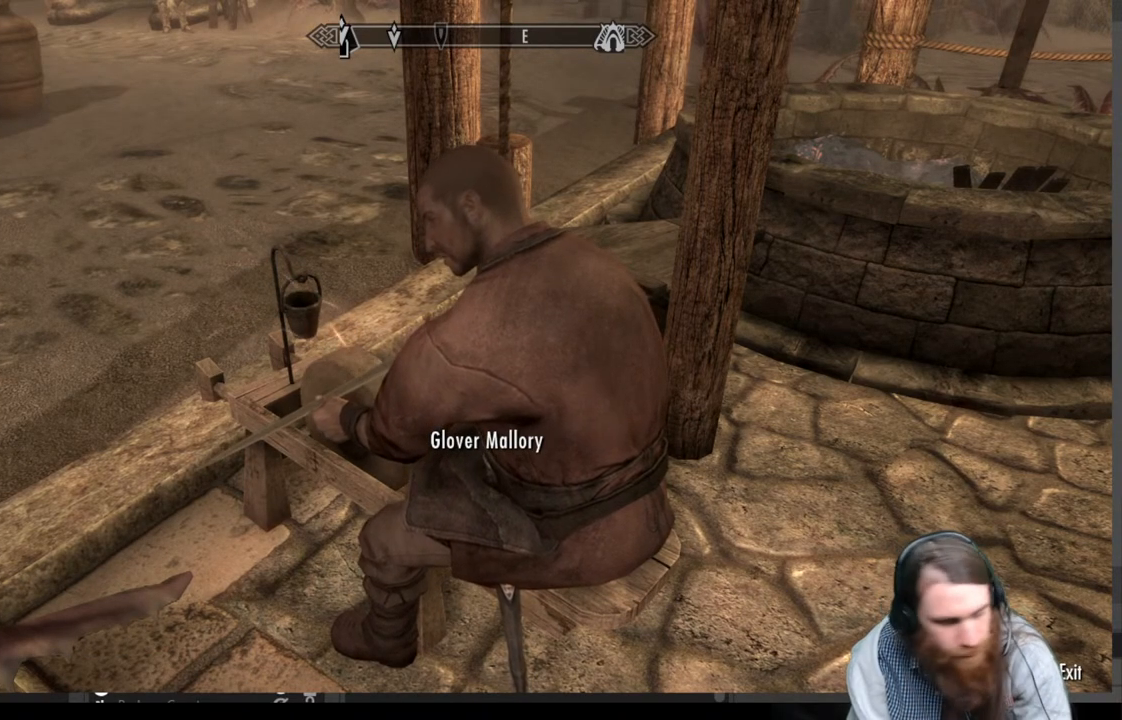
{"buttons": [], "left_stick": "center", "right_stick": "center", "events": []}
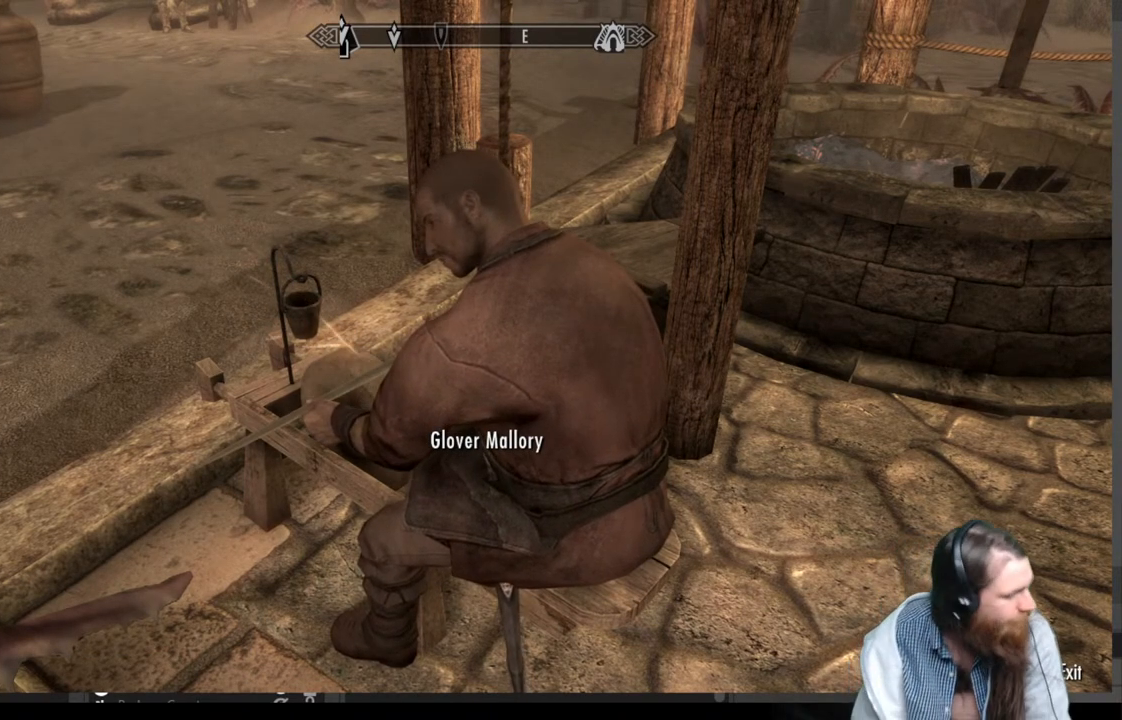
{"buttons": [], "left_stick": "center", "right_stick": "center", "events": []}
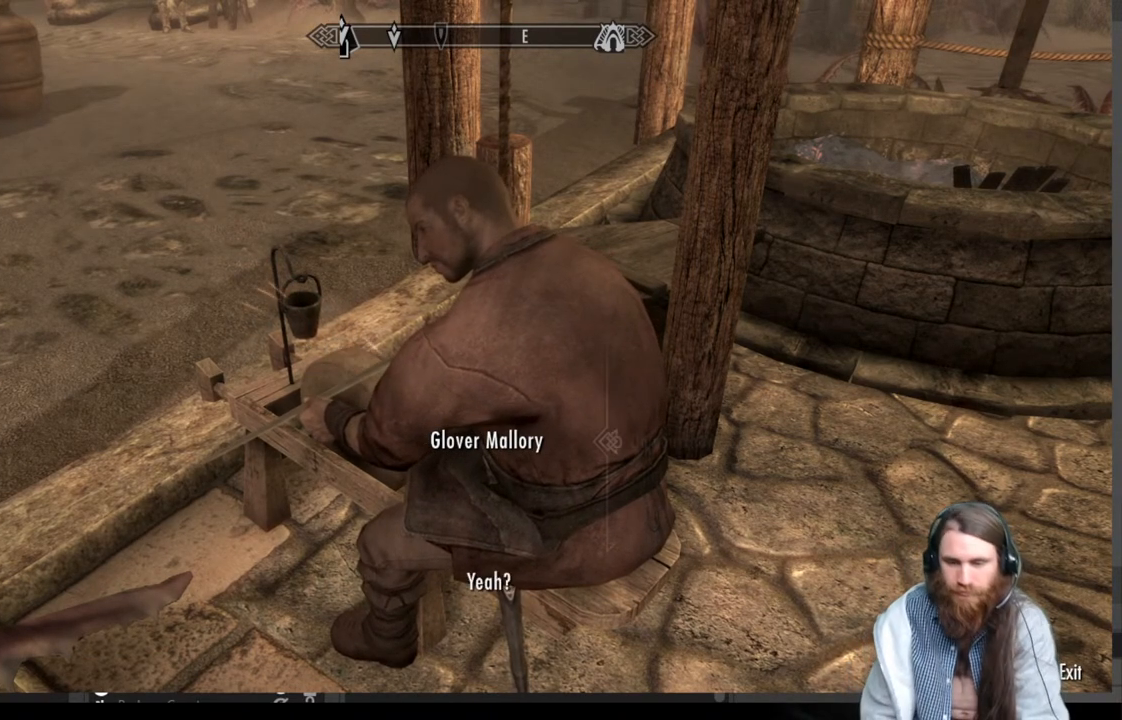
{"buttons": [], "left_stick": "center", "right_stick": "center", "events": [[33, "A", "down"], [183, "A", "up"]]}
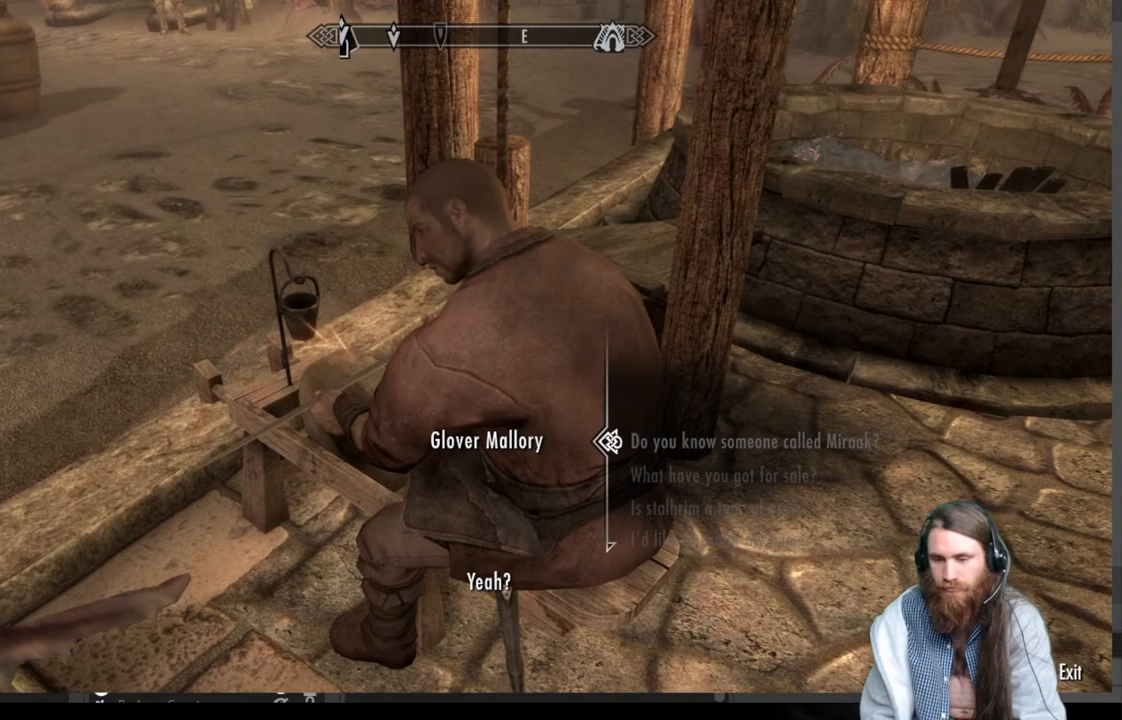
{"buttons": [], "left_stick": "center", "right_stick": "center", "events": [[17, "DPAD_DOWN", "down"], [167, "DPAD_DOWN", "up"], [317, "A", "down"], [500, "A", "up"]]}
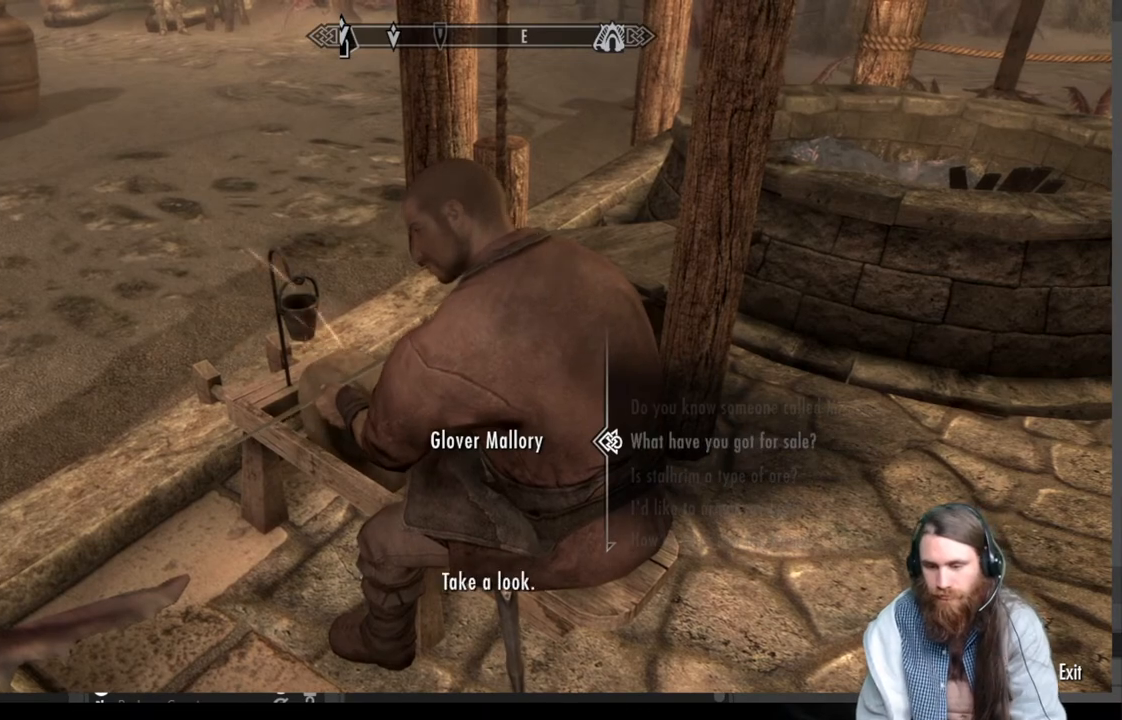
{"buttons": [], "left_stick": "center", "right_stick": "center", "events": []}
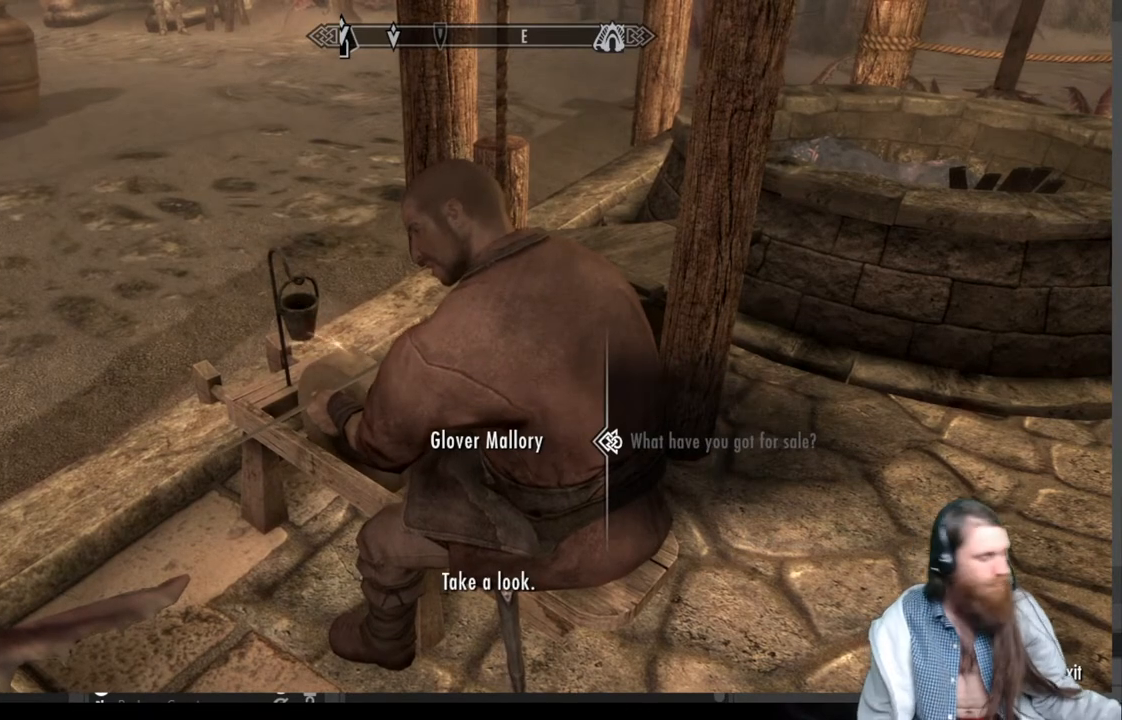
{"buttons": [], "left_stick": "center", "right_stick": "center", "events": []}
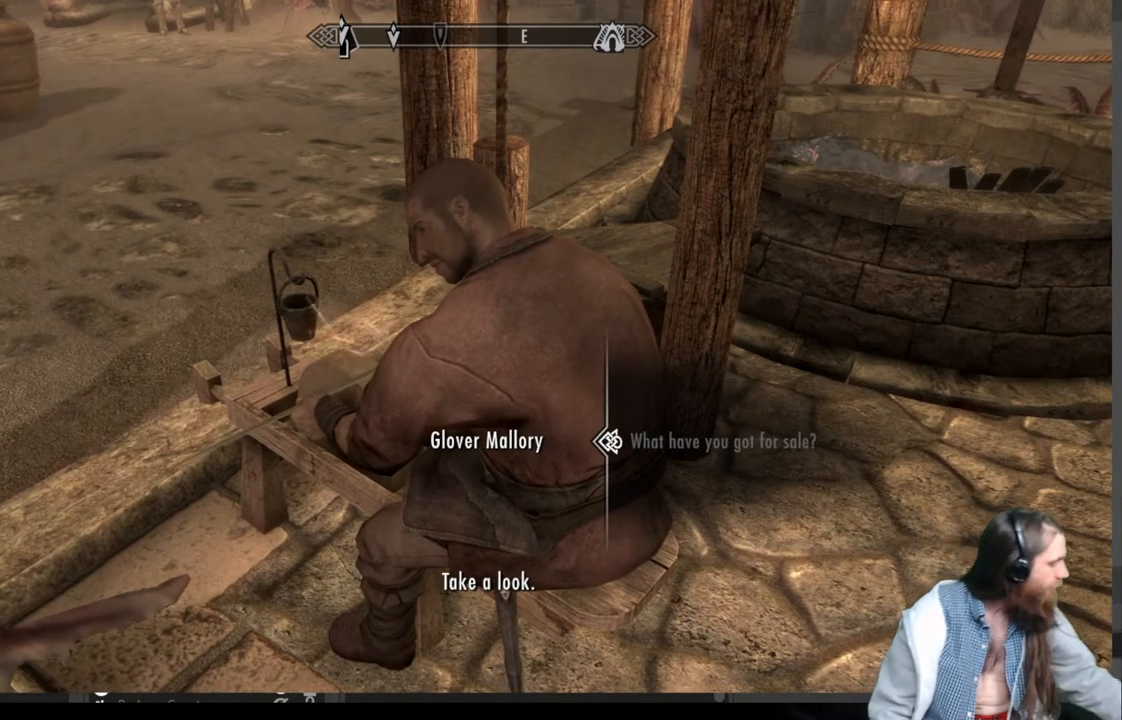
{"buttons": [], "left_stick": "center", "right_stick": "center", "events": []}
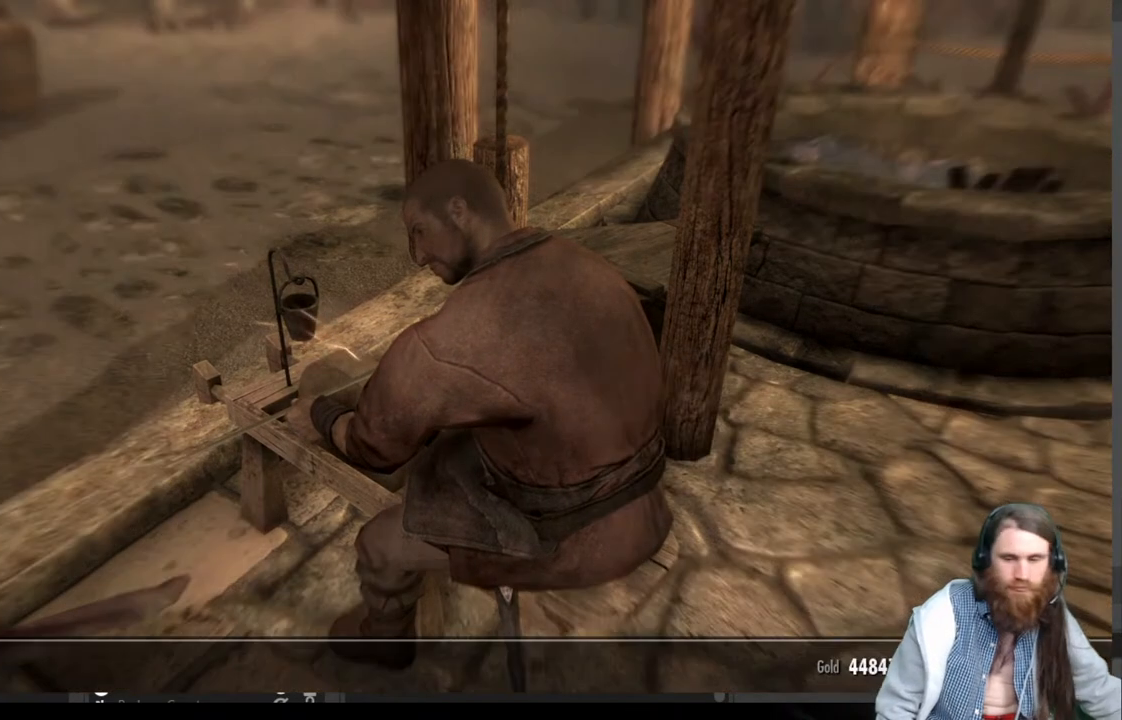
{"buttons": [], "left_stick": "center", "right_stick": "center", "events": []}
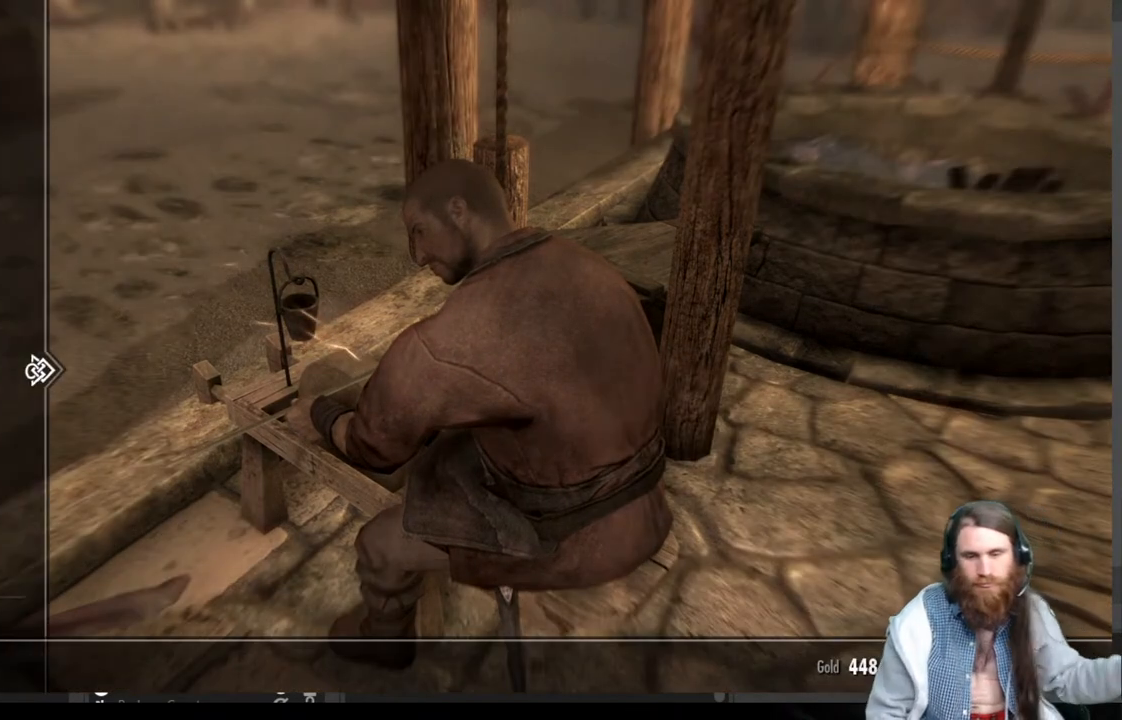
{"buttons": [], "left_stick": "center", "right_stick": "center", "events": [[367, "DPAD_DOWN", "down"], [500, "DPAD_DOWN", "up"]]}
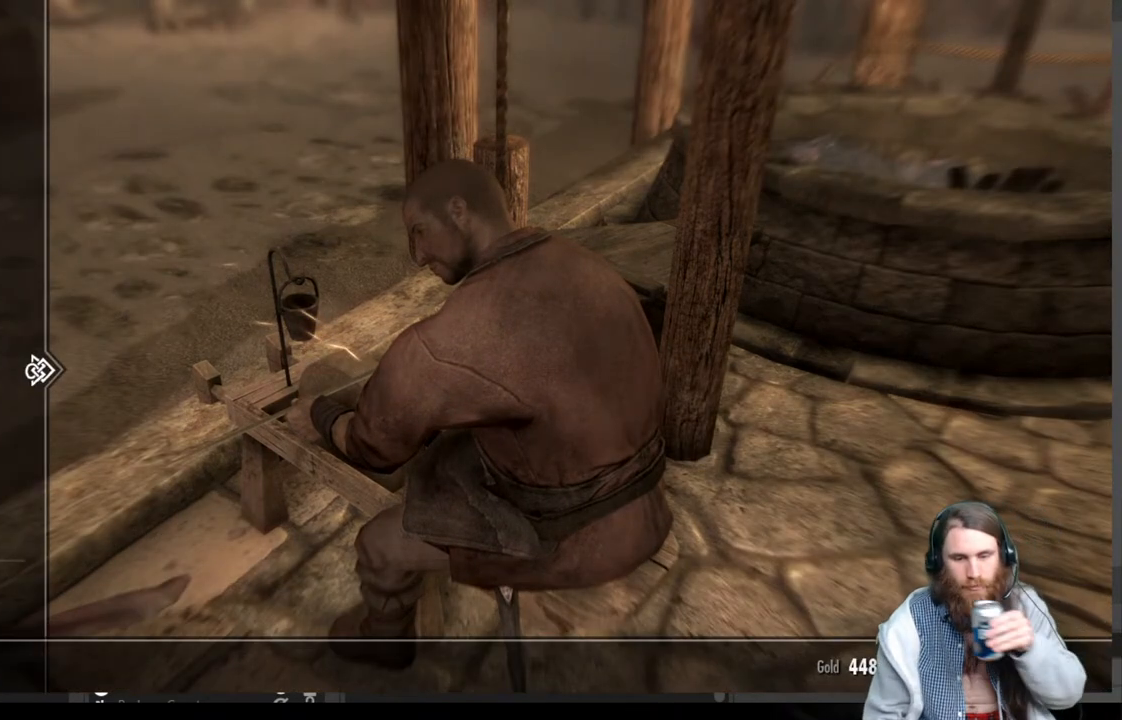
{"buttons": ["DPAD_DOWN"], "left_stick": "center", "right_stick": "center", "events": [[183, "DPAD_DOWN", "down"], [333, "DPAD_DOWN", "up"], [450, "DPAD_DOWN", "down"]]}
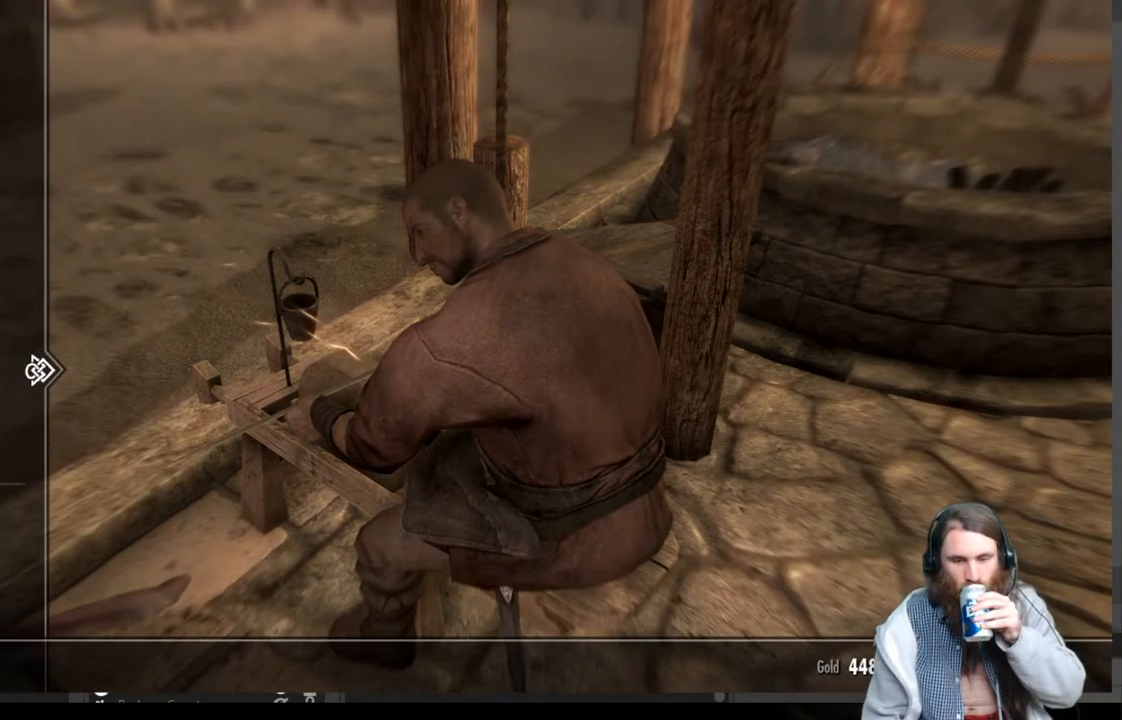
{"buttons": ["DPAD_RIGHT"], "left_stick": "center", "right_stick": "center", "events": [[67, "DPAD_DOWN", "up"], [133, "DPAD_DOWN", "down"], [267, "DPAD_DOWN", "up"], [433, "DPAD_RIGHT", "down"]]}
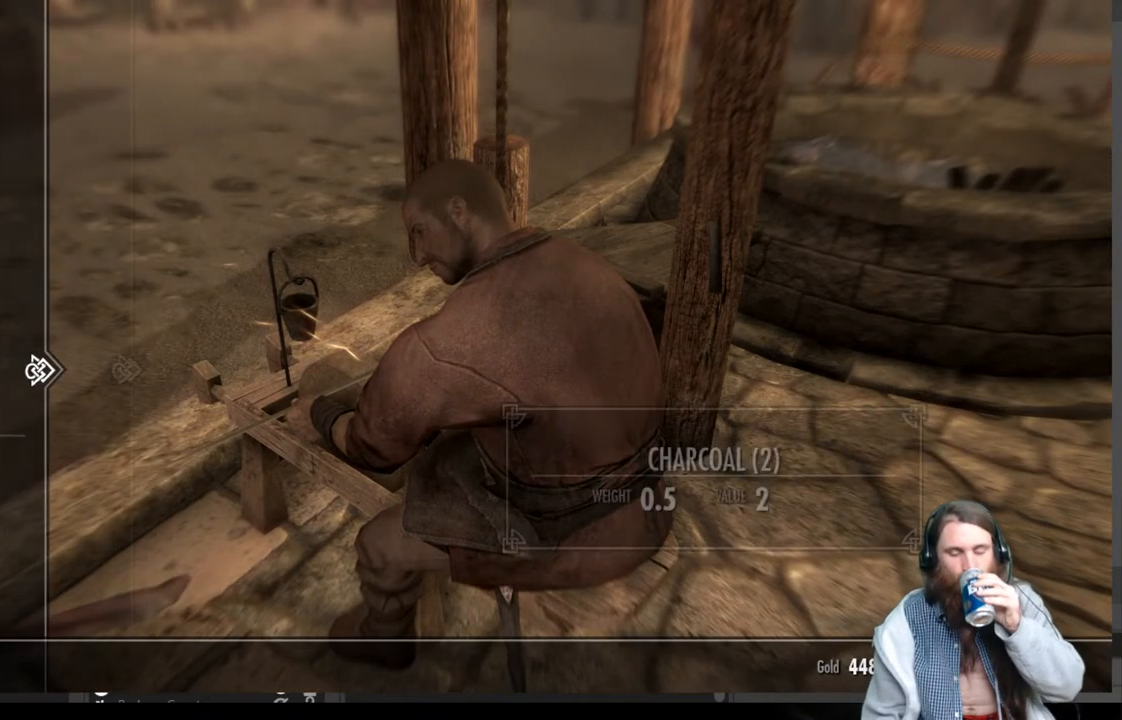
{"buttons": [], "left_stick": "center", "right_stick": "center", "events": [[83, "DPAD_RIGHT", "up"]]}
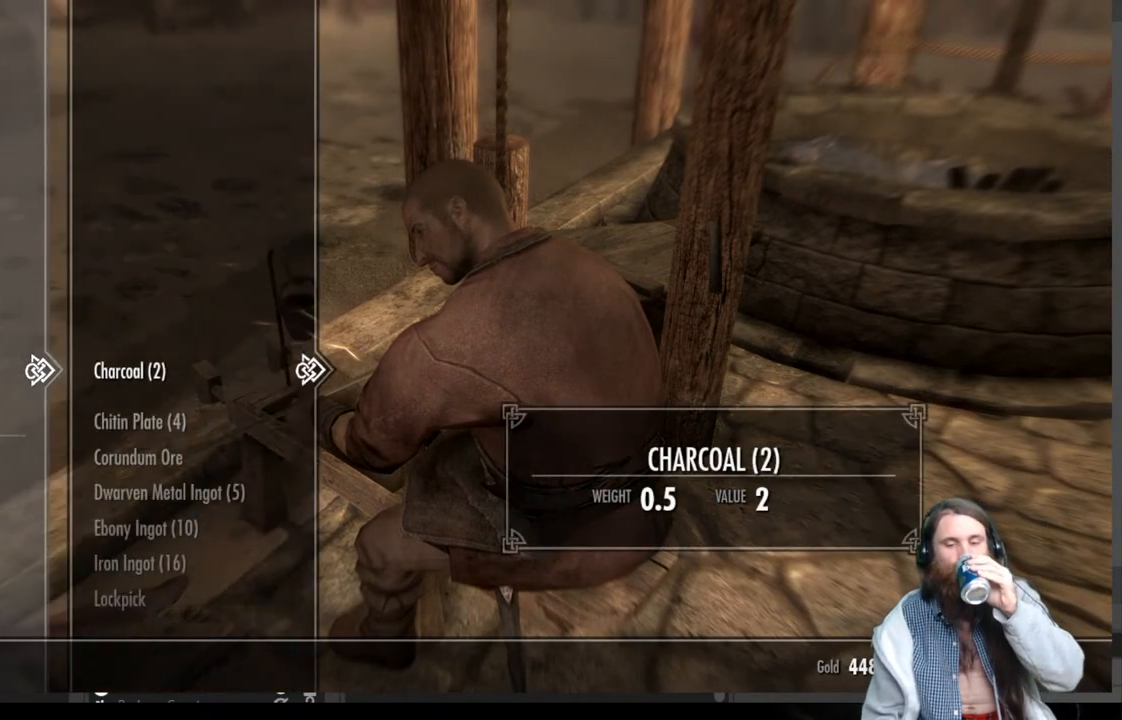
{"buttons": [], "left_stick": "center", "right_stick": "center", "events": []}
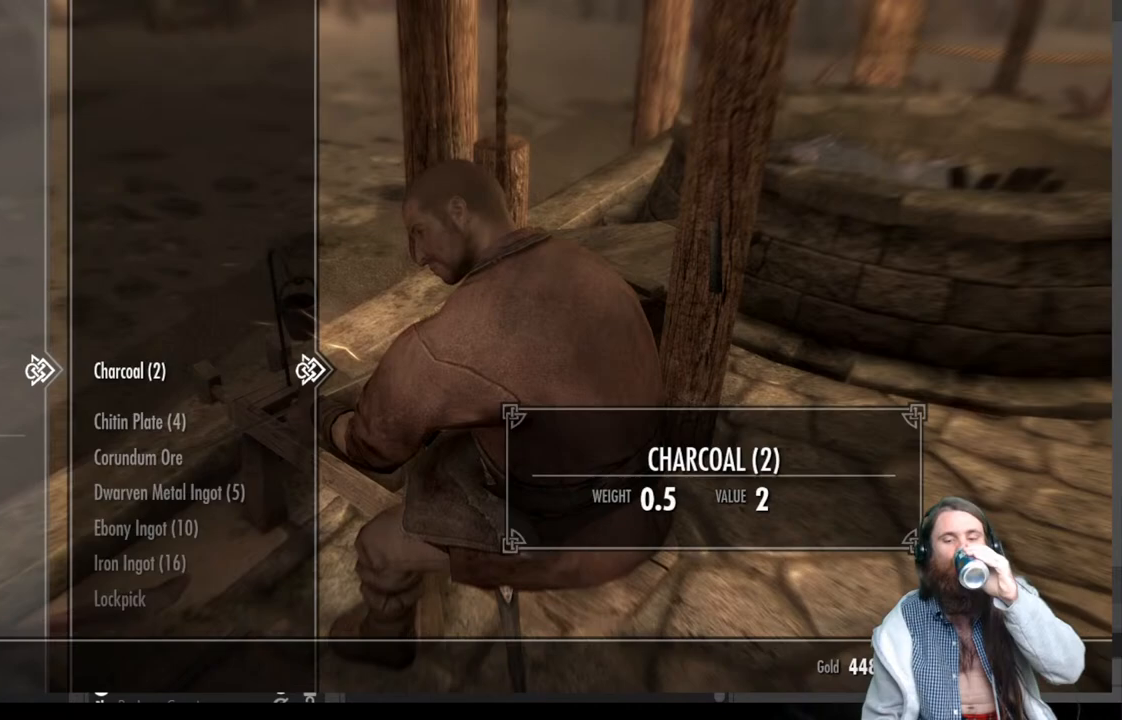
{"buttons": ["DPAD_DOWN"], "left_stick": "center", "right_stick": "center", "events": [[500, "DPAD_DOWN", "down"]]}
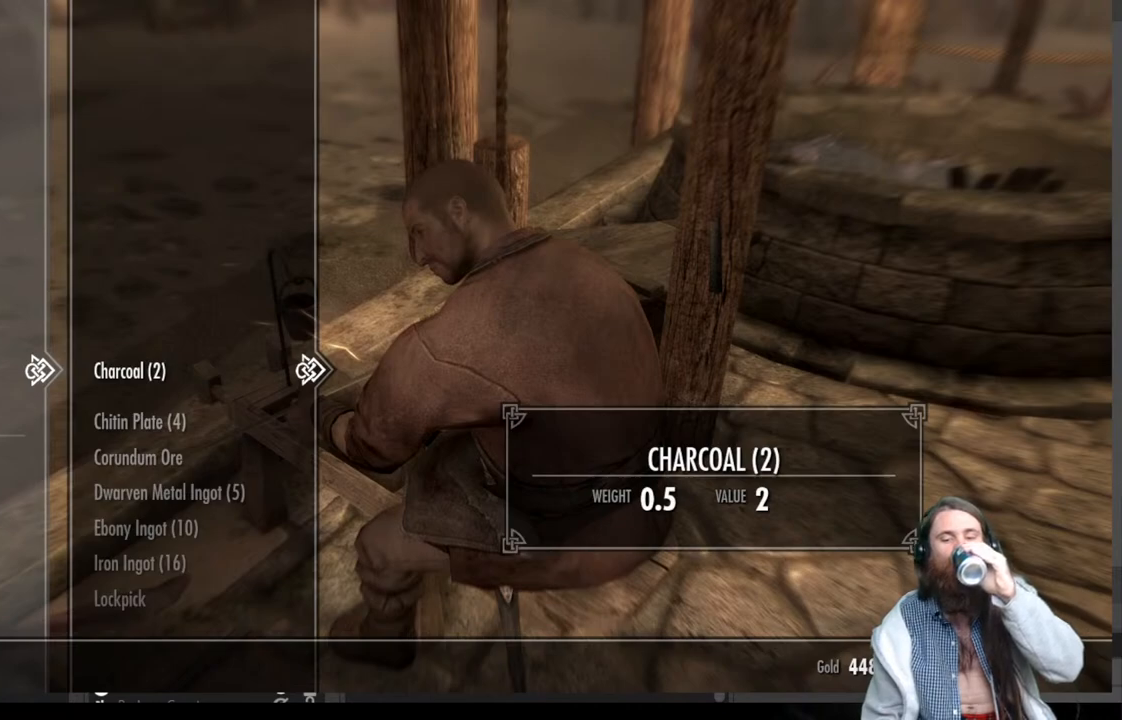
{"buttons": [], "left_stick": "center", "right_stick": "center", "events": [[83, "DPAD_DOWN", "up"], [283, "DPAD_DOWN", "down"], [417, "DPAD_DOWN", "up"]]}
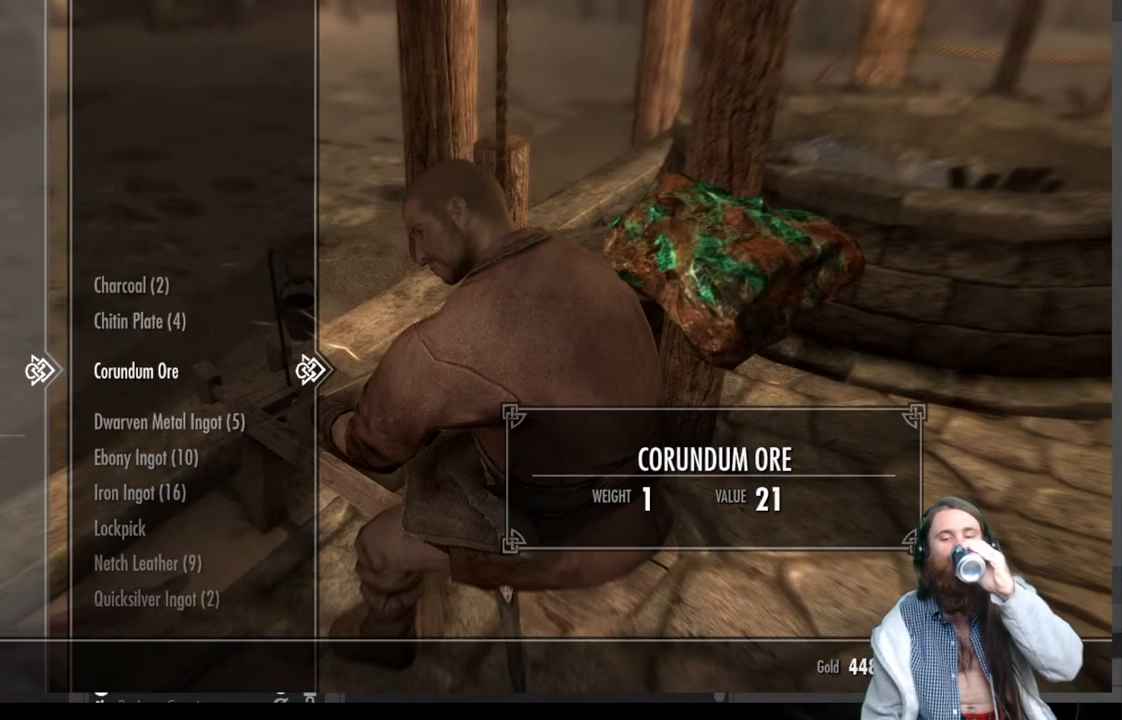
{"buttons": [], "left_stick": "center", "right_stick": "center", "events": []}
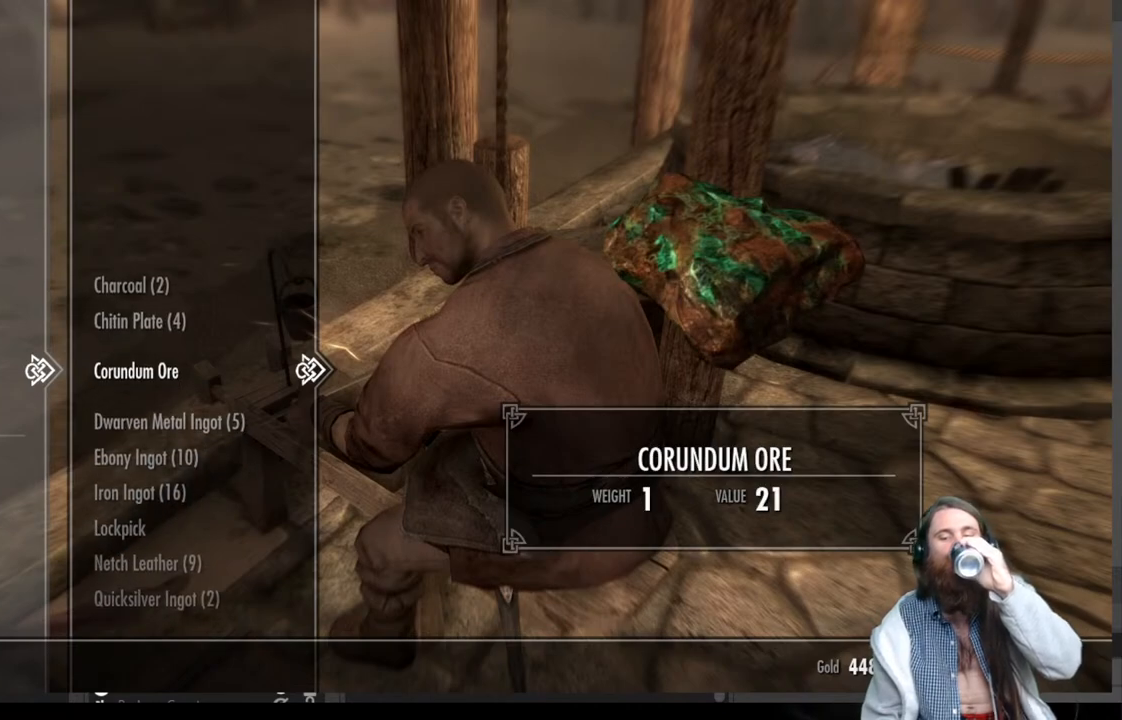
{"buttons": [], "left_stick": "center", "right_stick": "center", "events": [[283, "DPAD_DOWN", "down"], [367, "DPAD_DOWN", "up"]]}